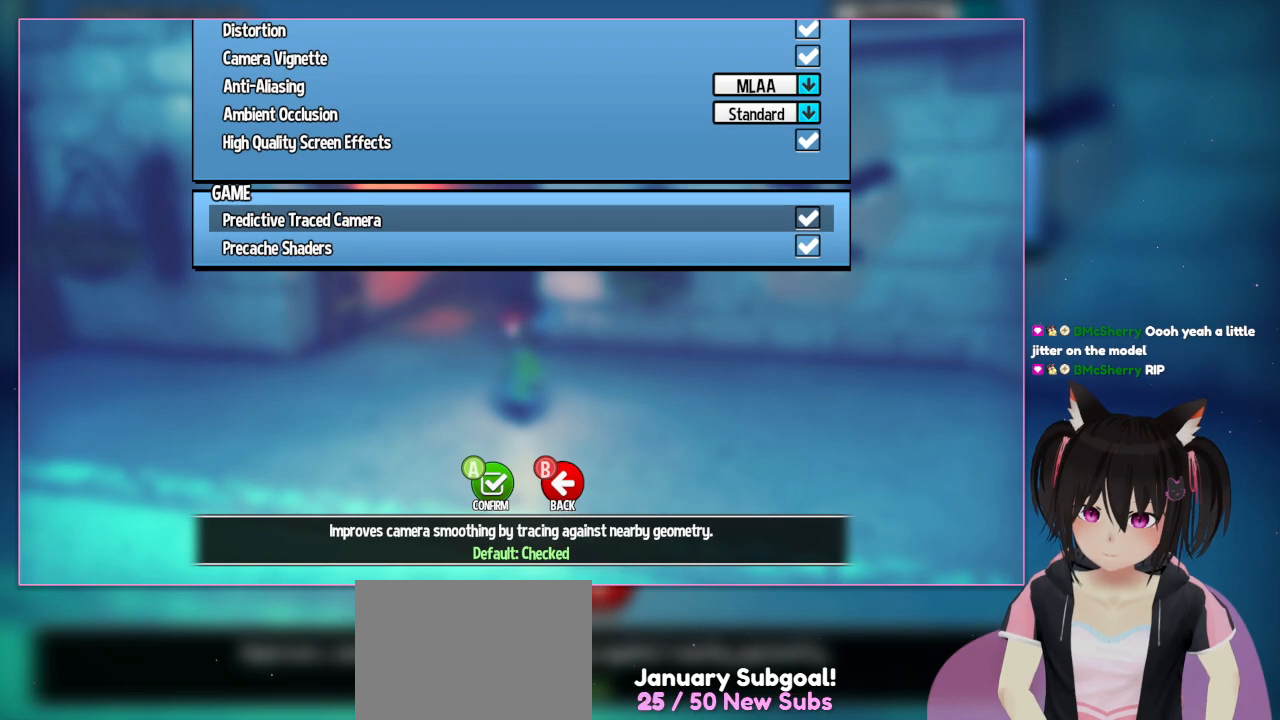
Gameplay with a controller (Nintendo layout); each line is a JSON object with the inputs held at the frame after it. "events" lists button and stick changes between this image and that frame as [ms after this image, input, new state], when the widget could be followed in between. Not read: L1 L3 R3.
{"buttons": ["B"], "left_stick": "center", "right_stick": "center", "events": [[383, "B", "down"]]}
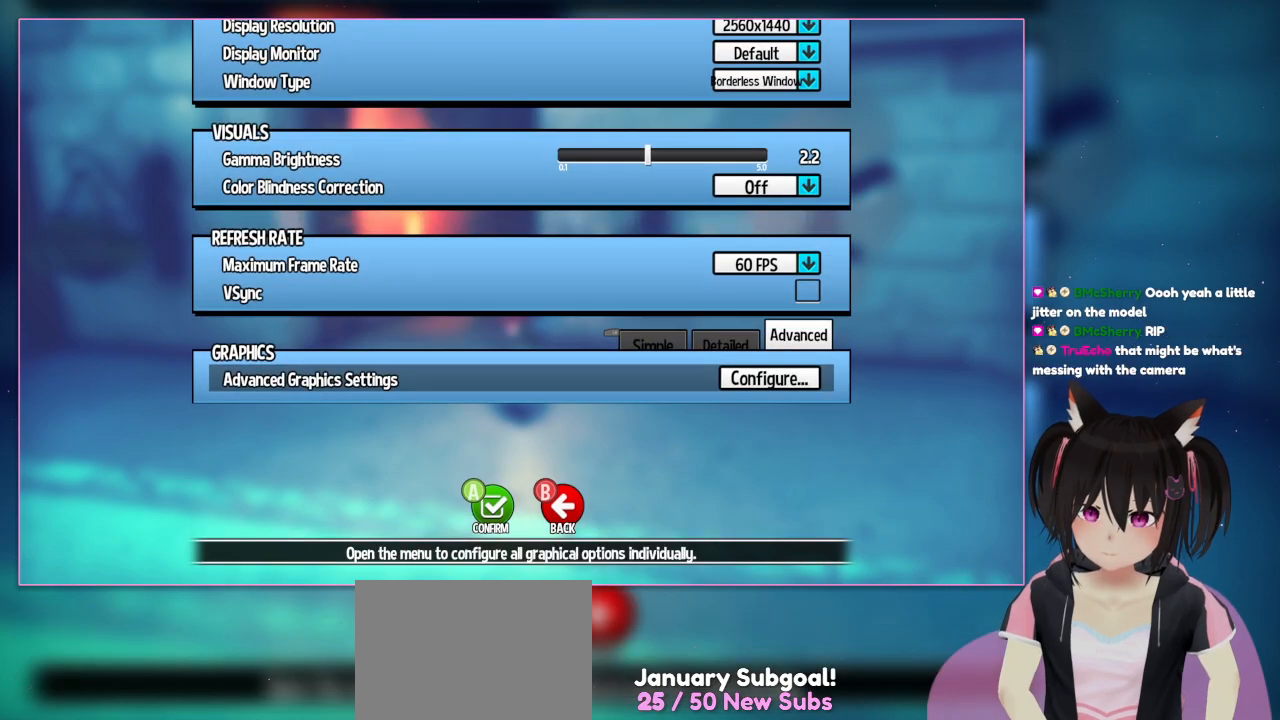
{"buttons": [], "left_stick": "center", "right_stick": "center", "events": [[83, "B", "up"]]}
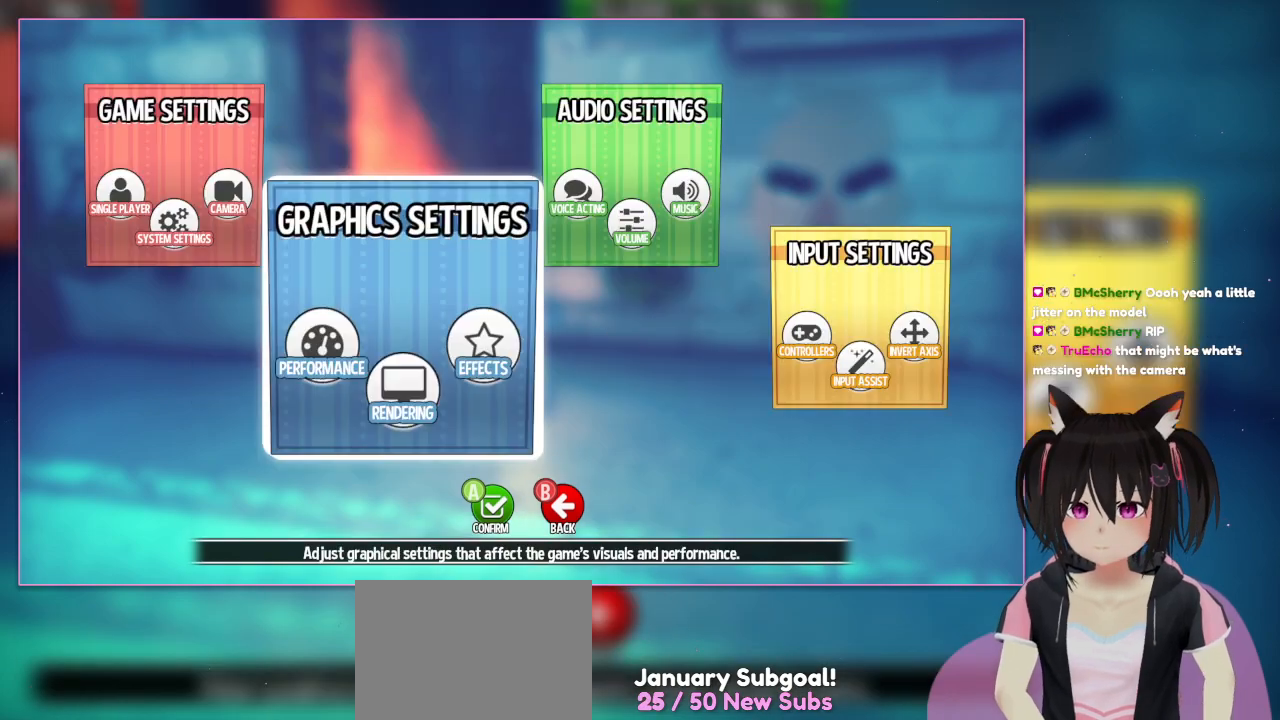
{"buttons": [], "left_stick": "center", "right_stick": "center", "events": [[83, "B", "down"], [283, "B", "up"]]}
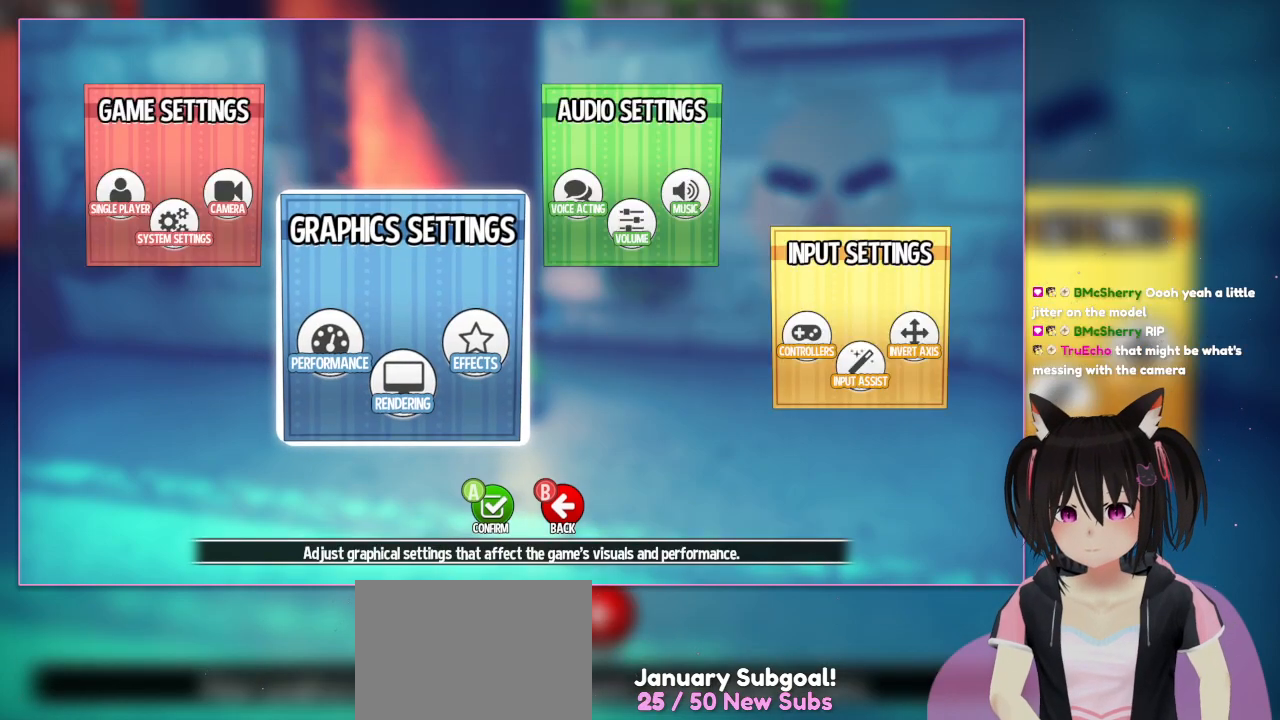
{"buttons": [], "left_stick": "center", "right_stick": "center", "events": [[283, "B", "down"], [483, "B", "up"]]}
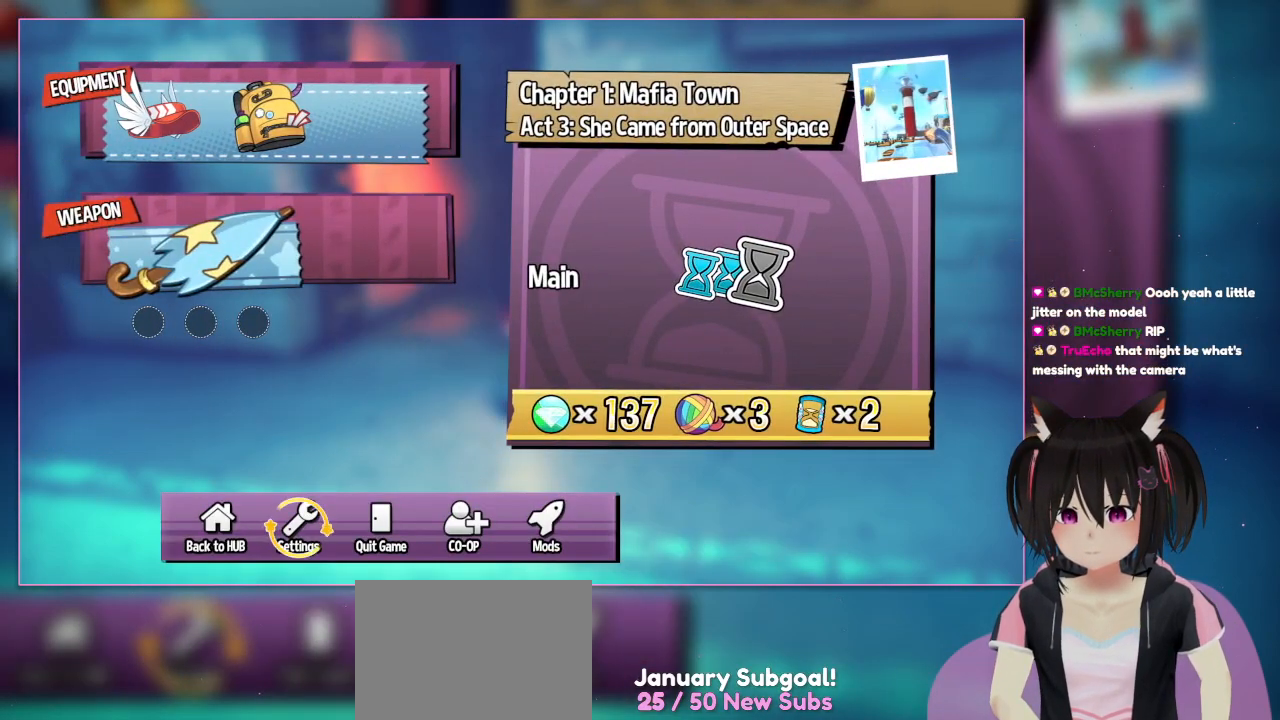
{"buttons": [], "left_stick": "center", "right_stick": "center", "events": [[217, "B", "down"], [417, "B", "up"]]}
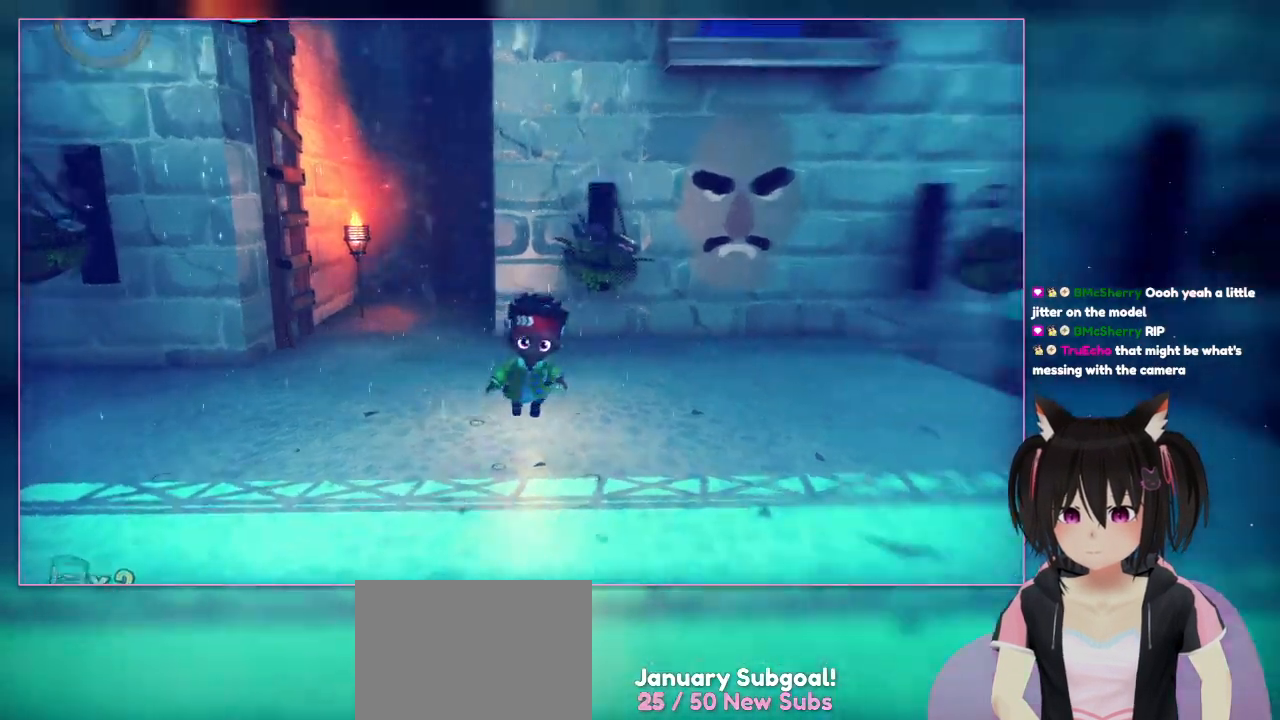
{"buttons": [], "left_stick": "down", "right_stick": "right", "events": [[117, "left_stick", "down"], [117, "right_stick", "right"]]}
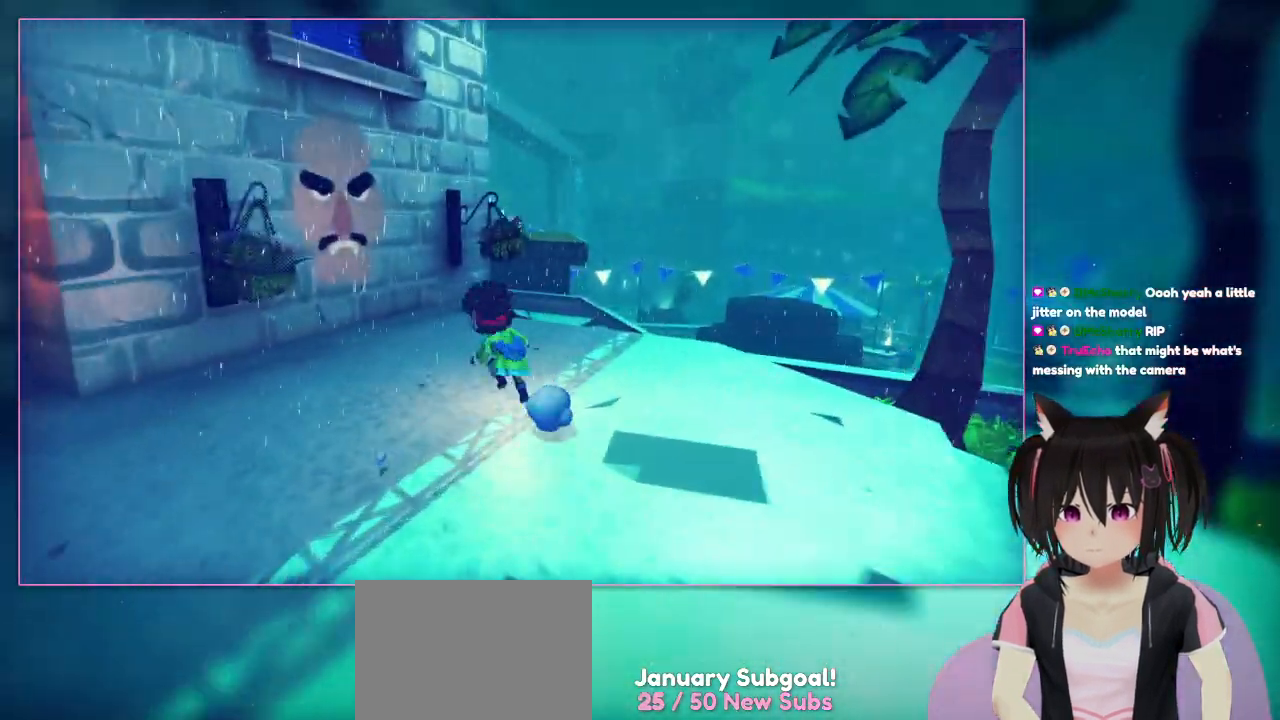
{"buttons": [], "left_stick": "up-left", "right_stick": "right", "events": [[133, "left_stick", "down-right"], [383, "left_stick", "up-left"]]}
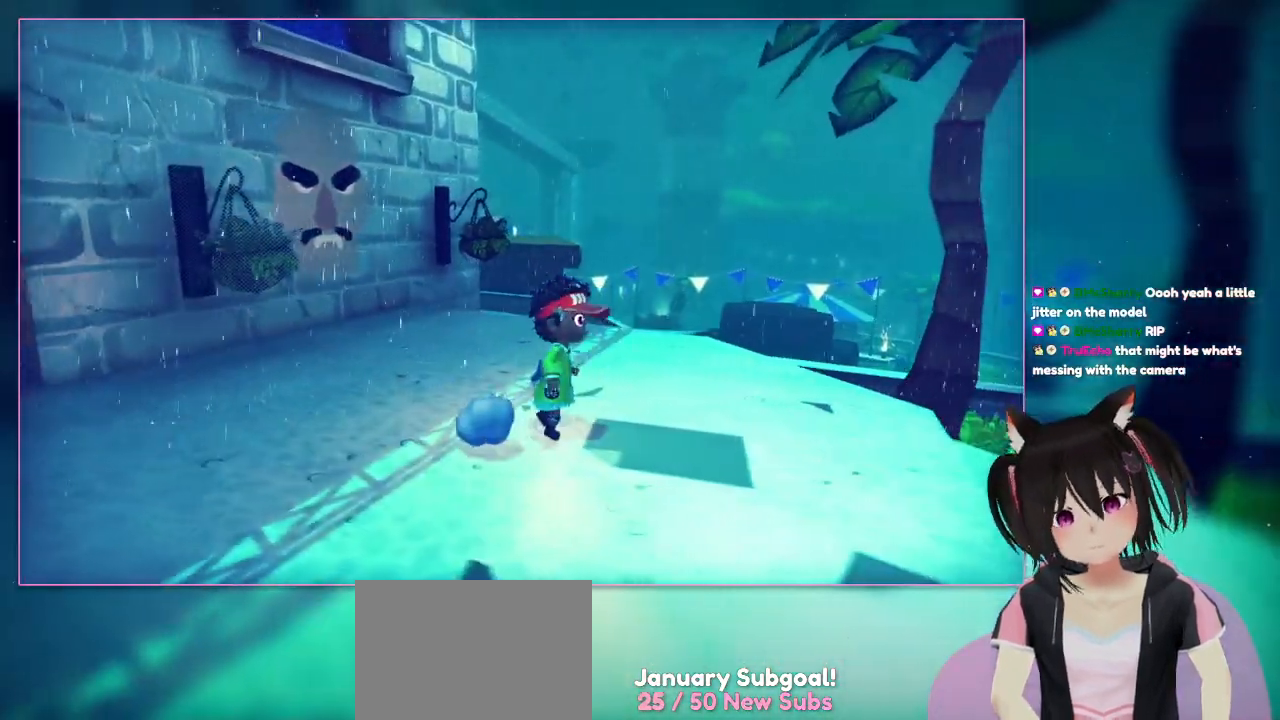
{"buttons": [], "left_stick": "center", "right_stick": "center", "events": [[67, "left_stick", "down-right"], [67, "right_stick", "center"], [267, "left_stick", "up-right"], [467, "left_stick", "center"]]}
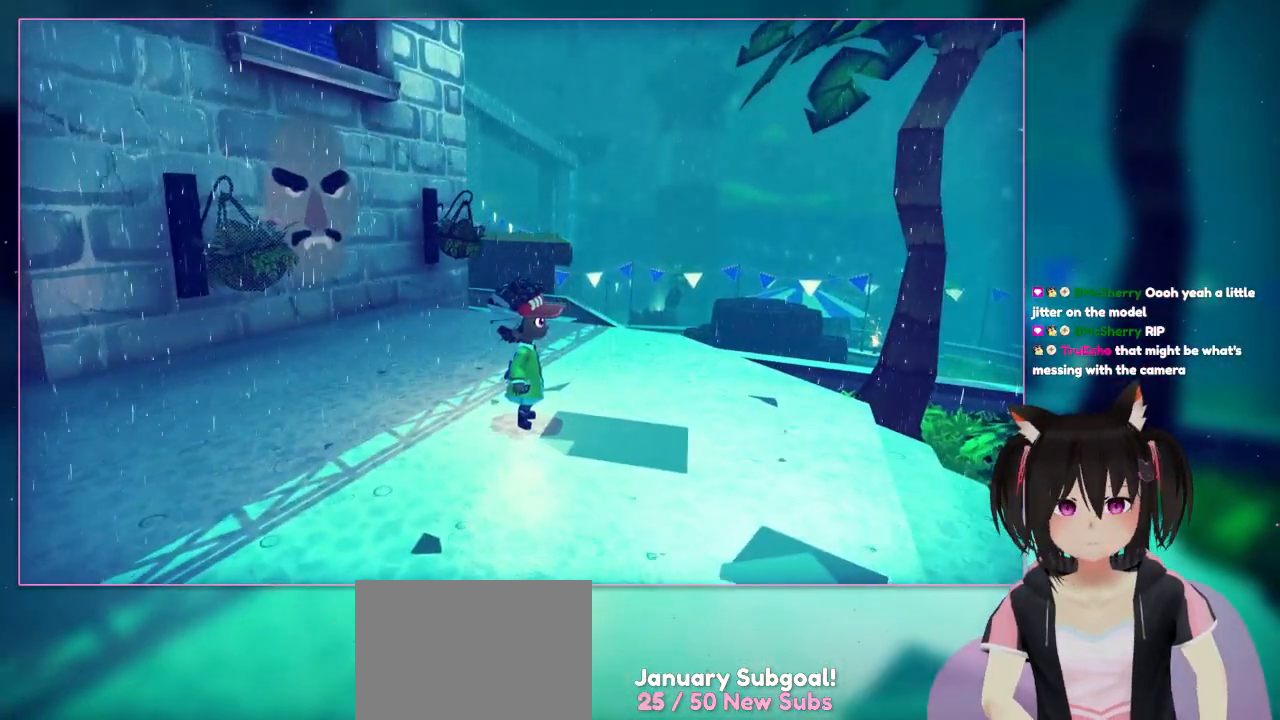
{"buttons": [], "left_stick": "center", "right_stick": "center", "events": []}
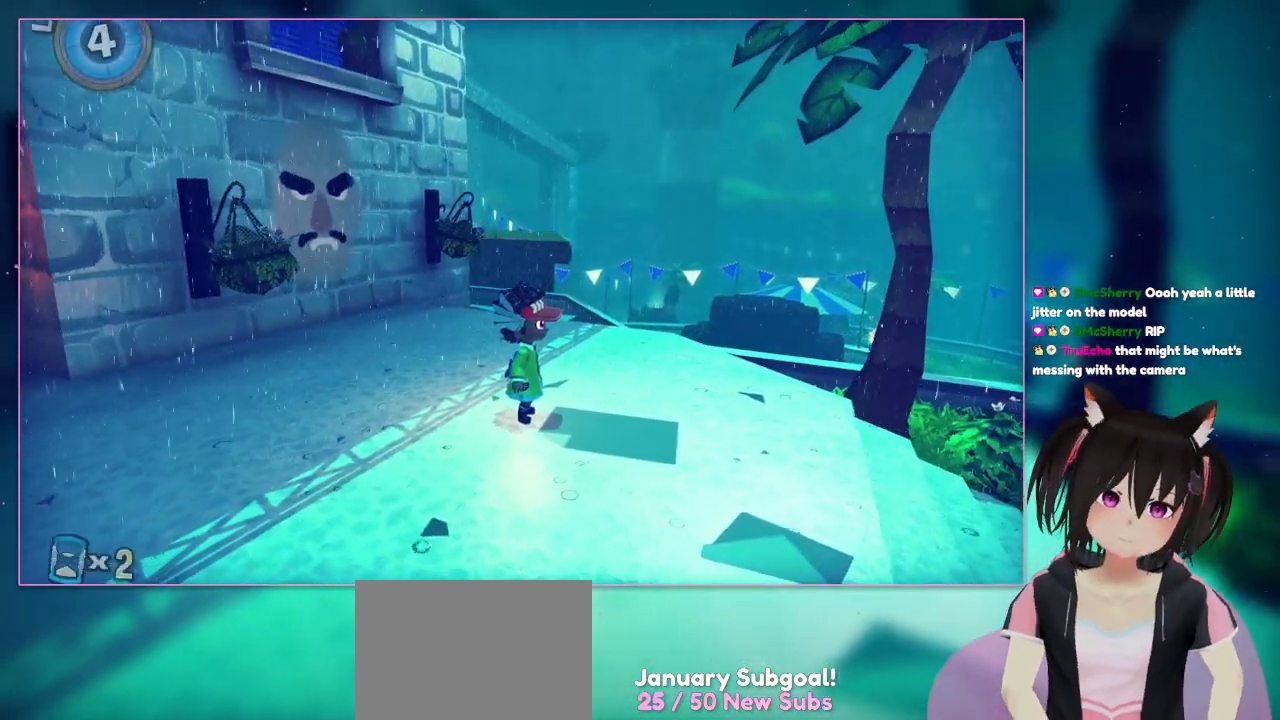
{"buttons": [], "left_stick": "center", "right_stick": "center", "events": []}
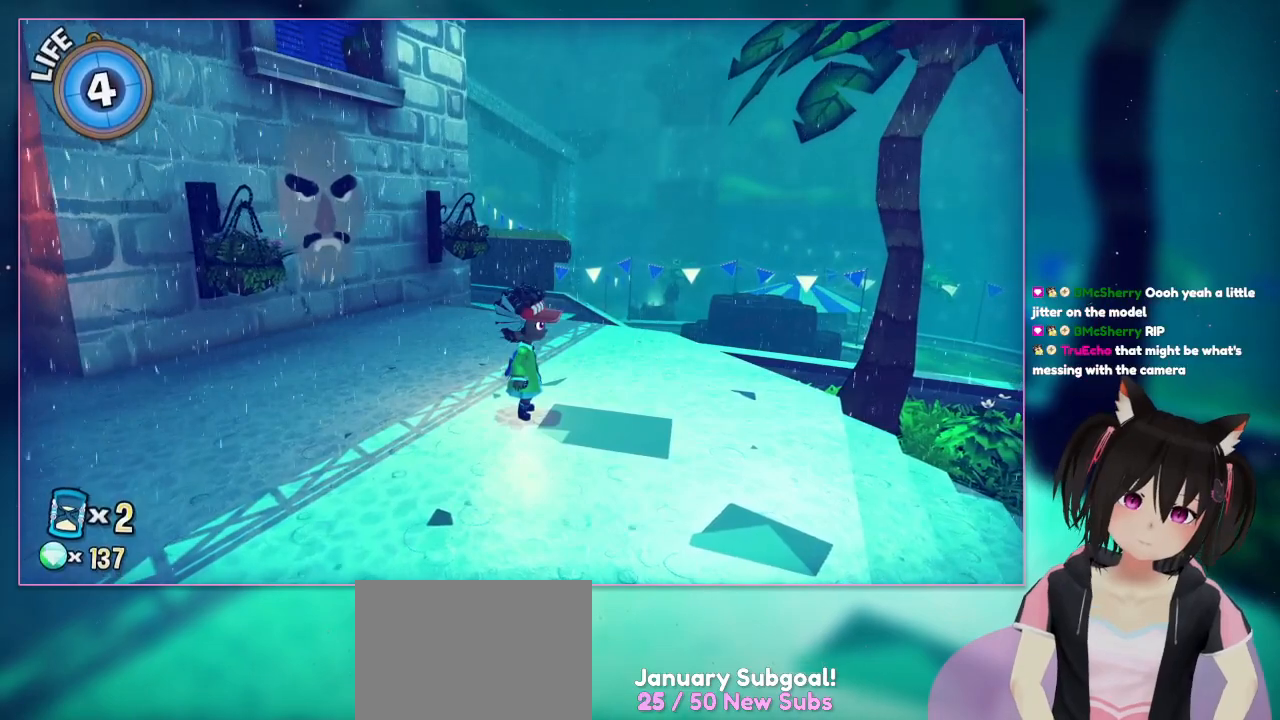
{"buttons": [], "left_stick": "center", "right_stick": "center", "events": []}
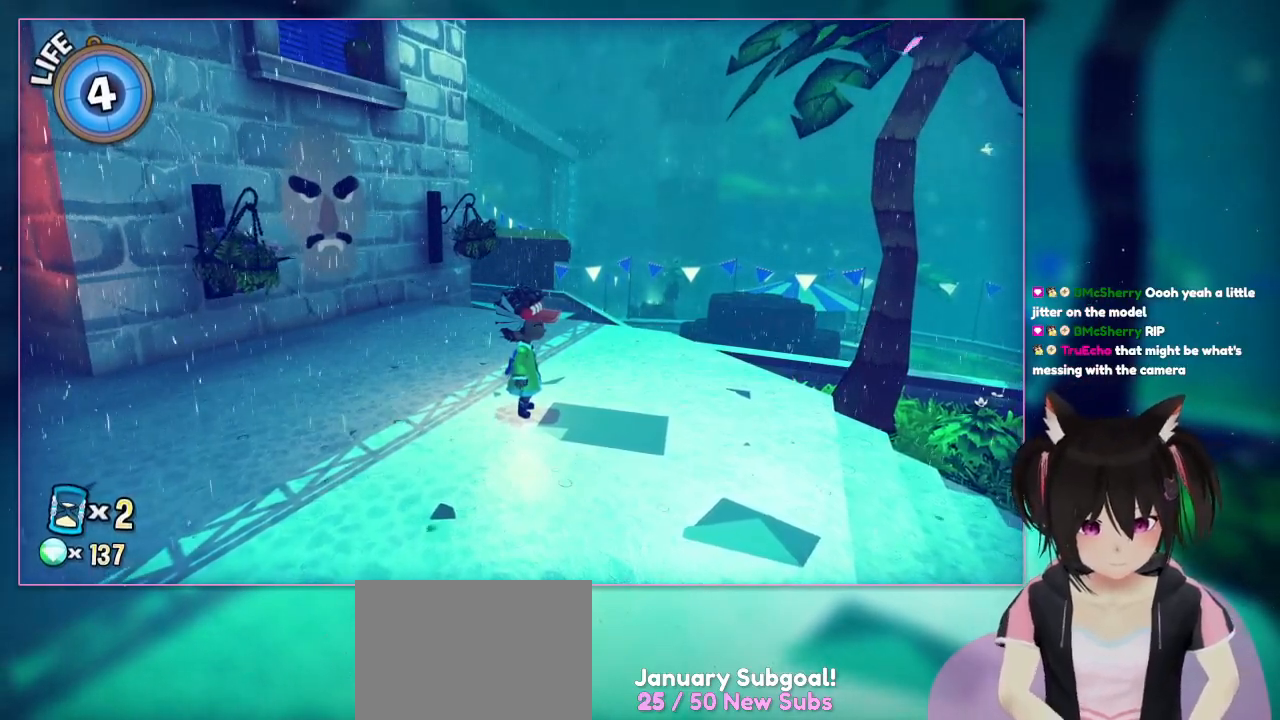
{"buttons": [], "left_stick": "center", "right_stick": "center", "events": []}
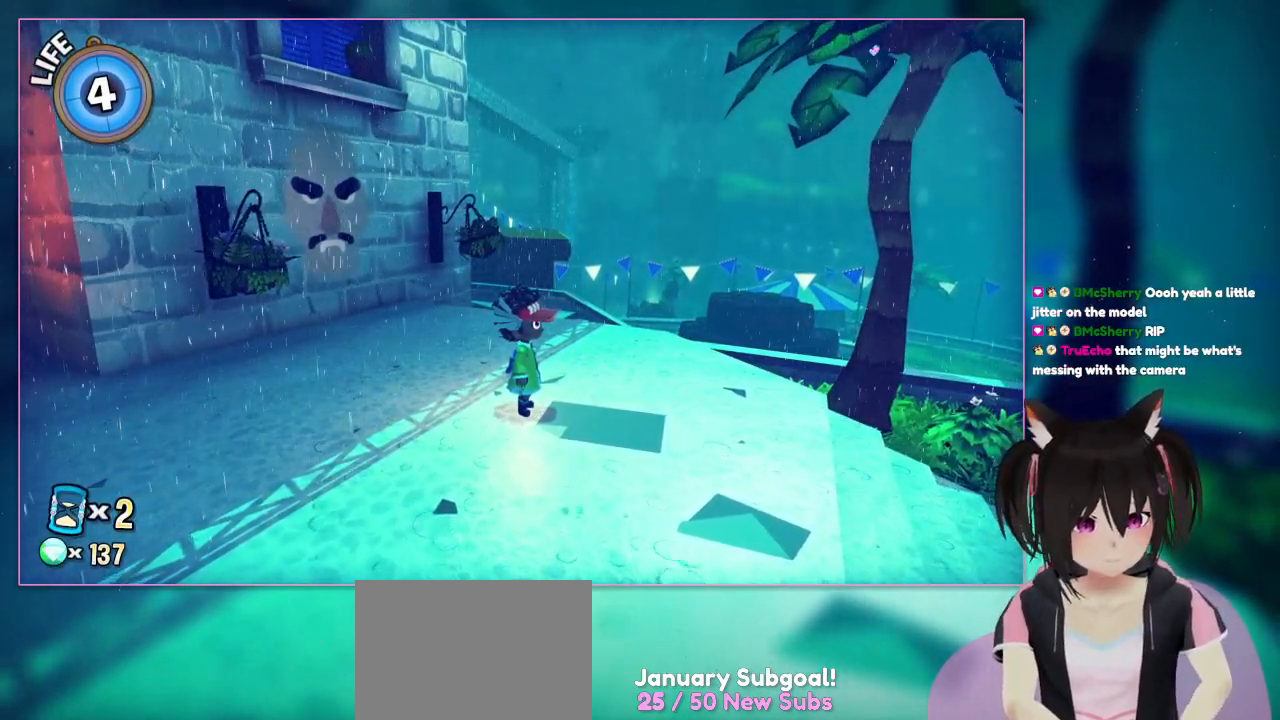
{"buttons": [], "left_stick": "center", "right_stick": "center", "events": []}
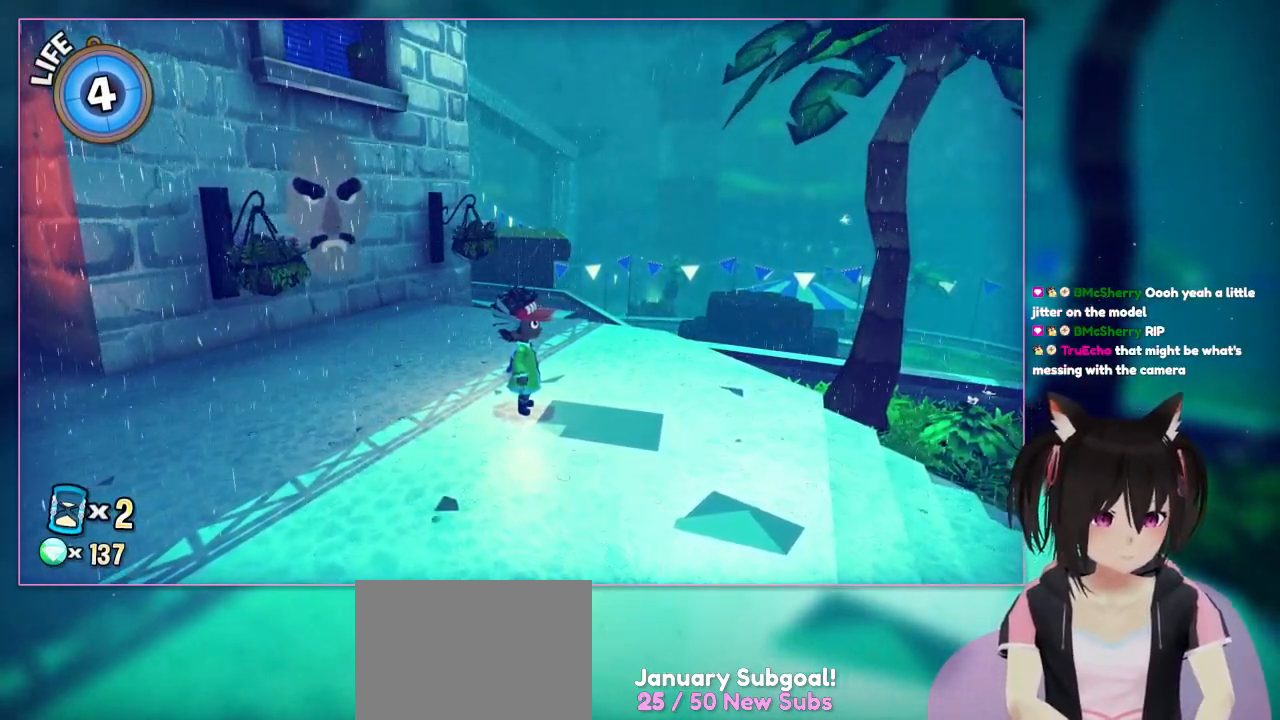
{"buttons": [], "left_stick": "center", "right_stick": "center", "events": []}
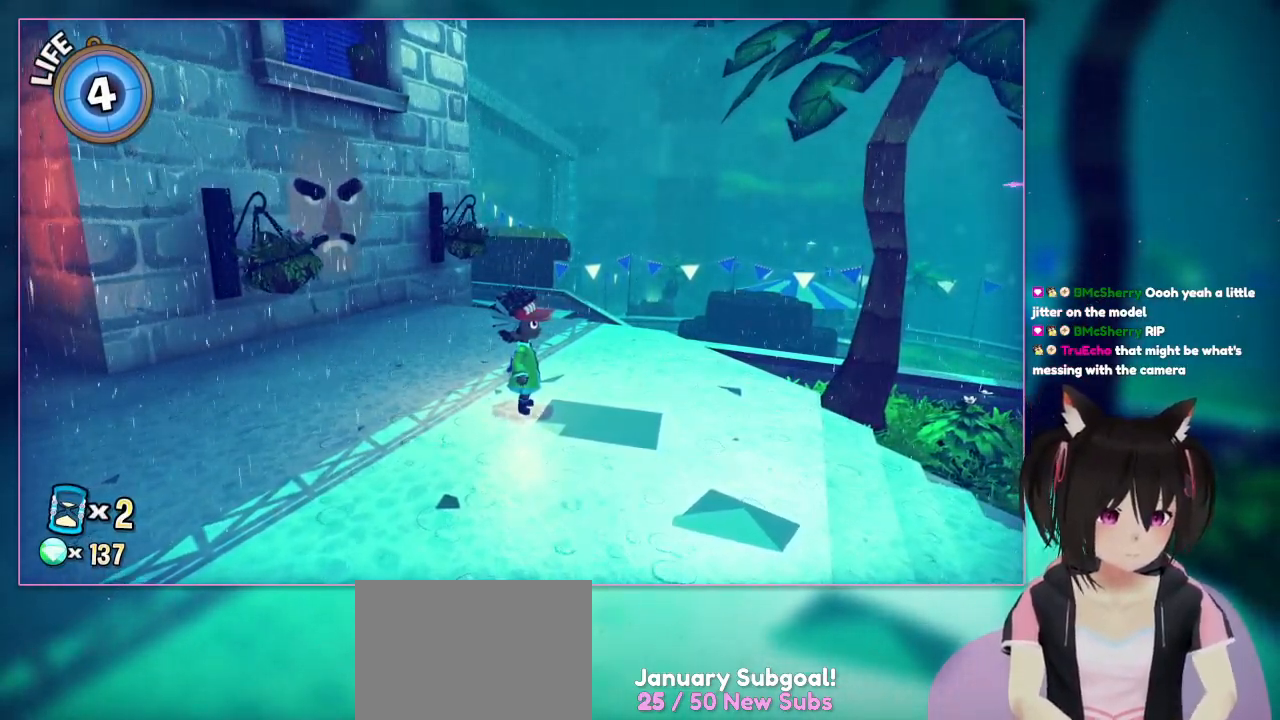
{"buttons": [], "left_stick": "center", "right_stick": "center", "events": []}
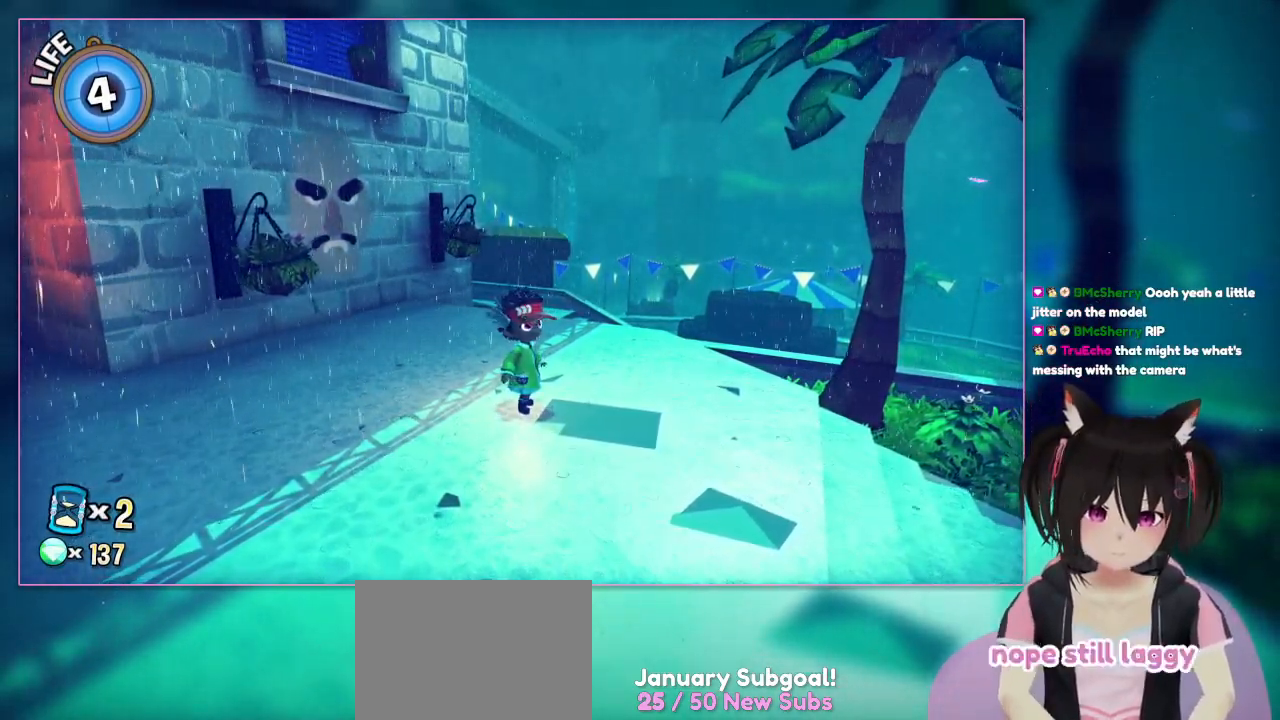
{"buttons": [], "left_stick": "center", "right_stick": "center", "events": []}
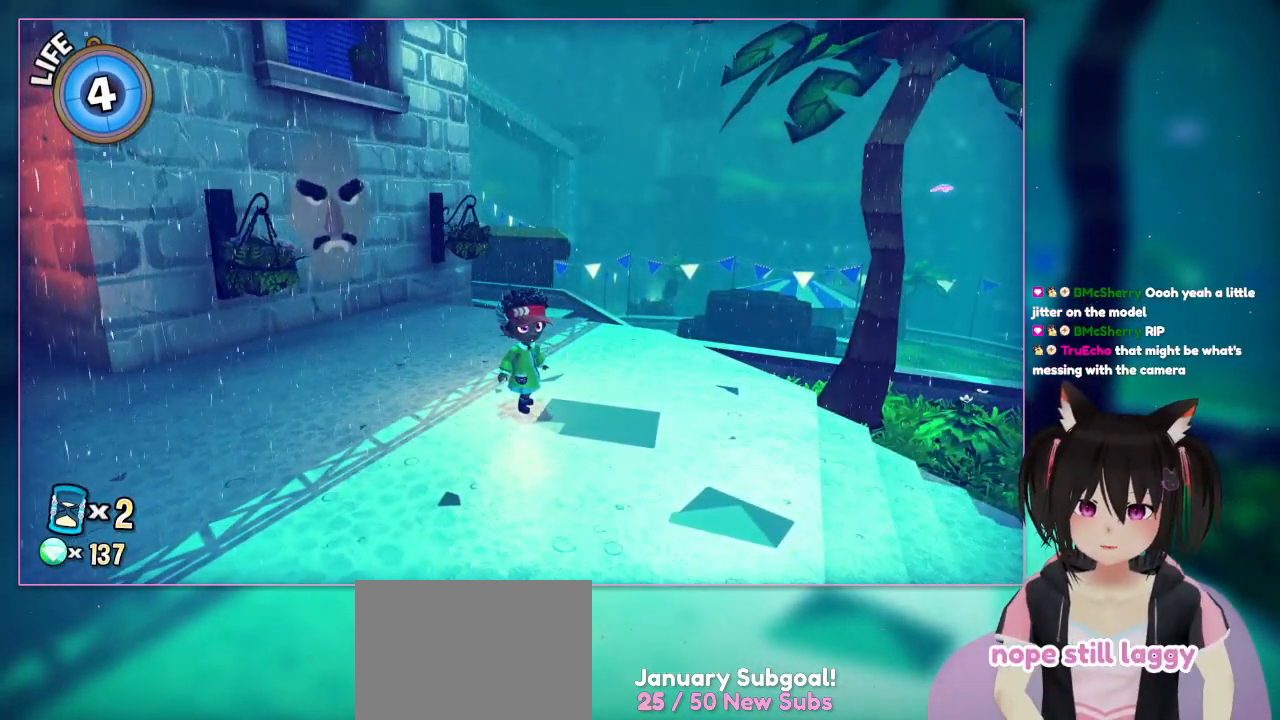
{"buttons": [], "left_stick": "center", "right_stick": "center", "events": []}
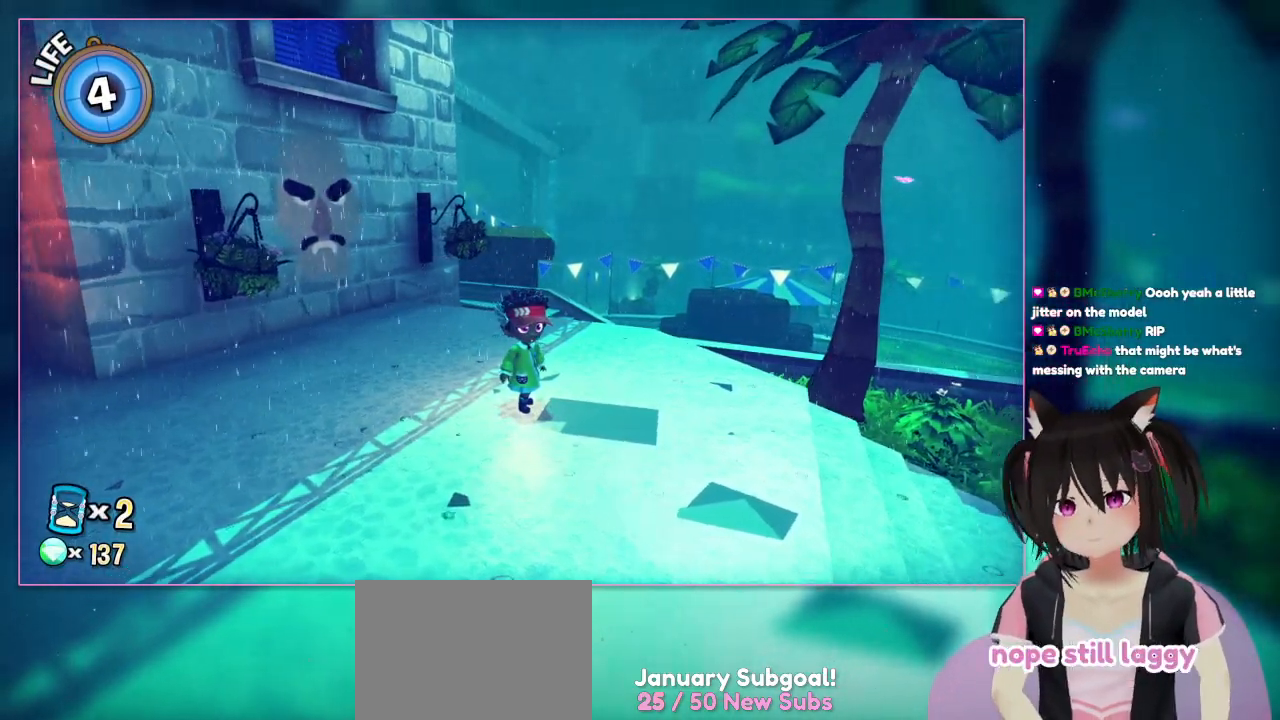
{"buttons": [], "left_stick": "up", "right_stick": "down-right", "events": [[200, "right_stick", "down-right"], [400, "left_stick", "up"]]}
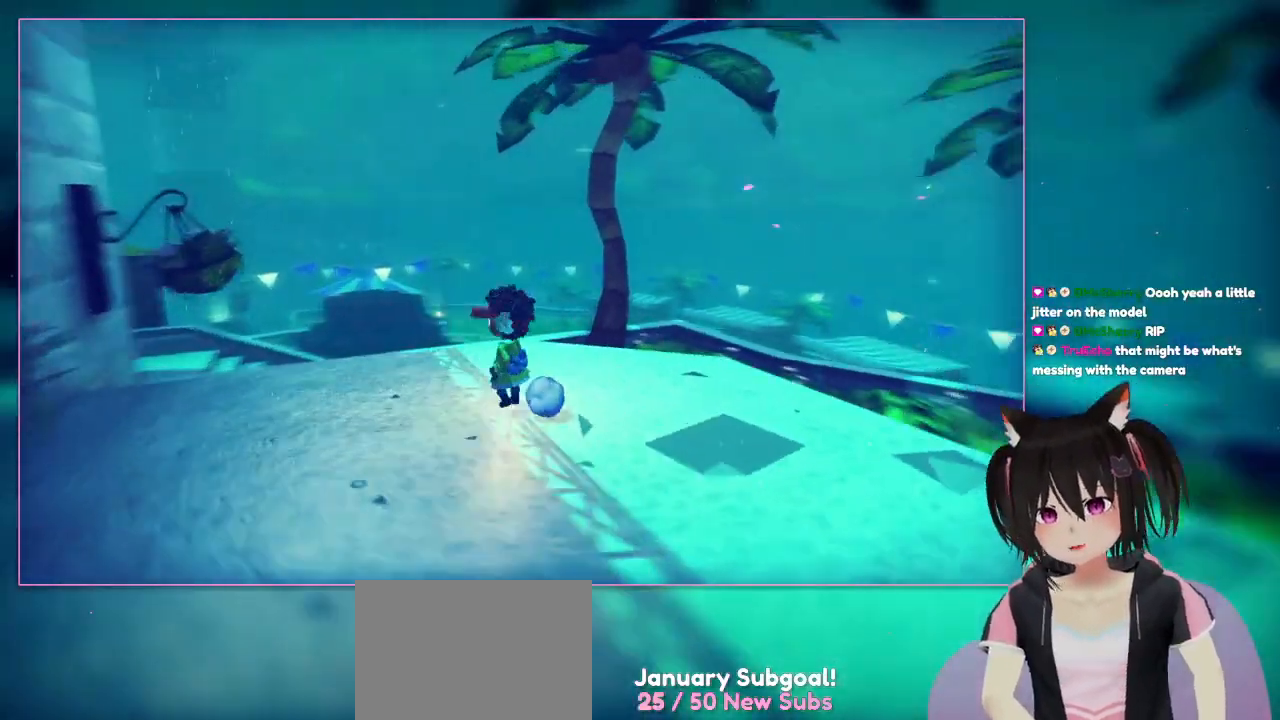
{"buttons": [], "left_stick": "center", "right_stick": "down-right", "events": [[67, "left_stick", "center"]]}
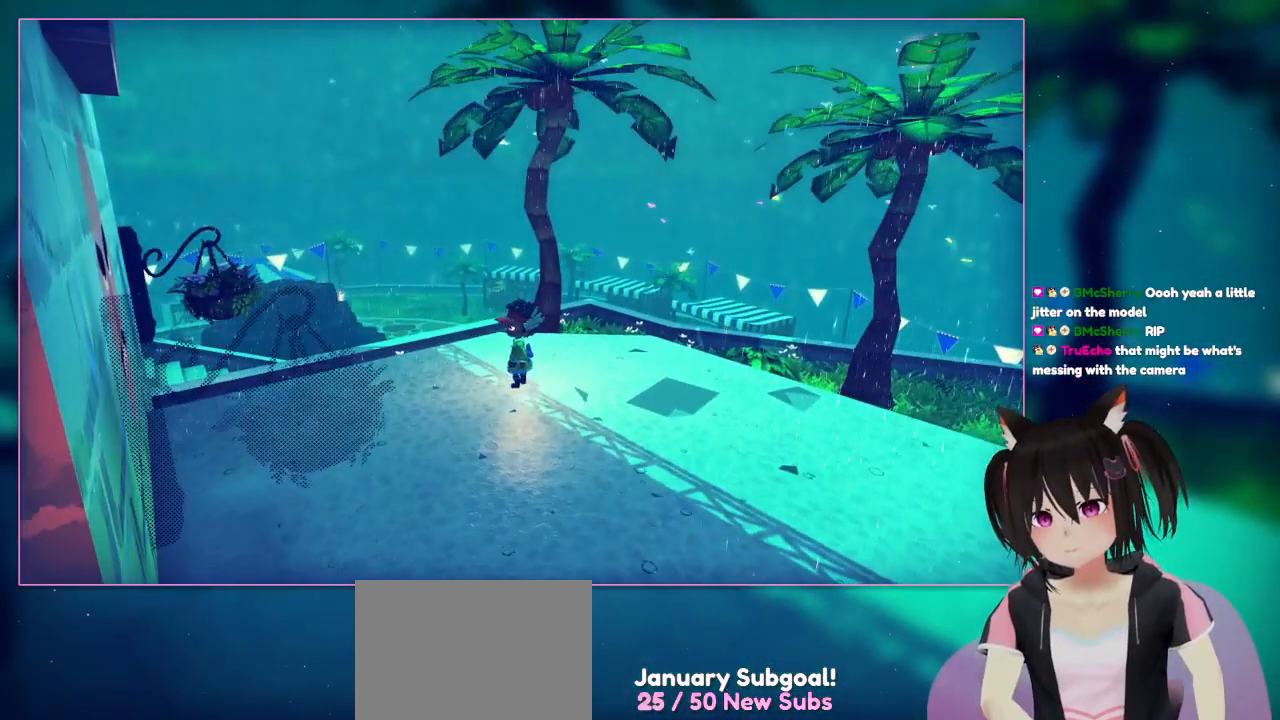
{"buttons": [], "left_stick": "up-left", "right_stick": "center", "events": [[167, "right_stick", "center"], [467, "left_stick", "up-left"]]}
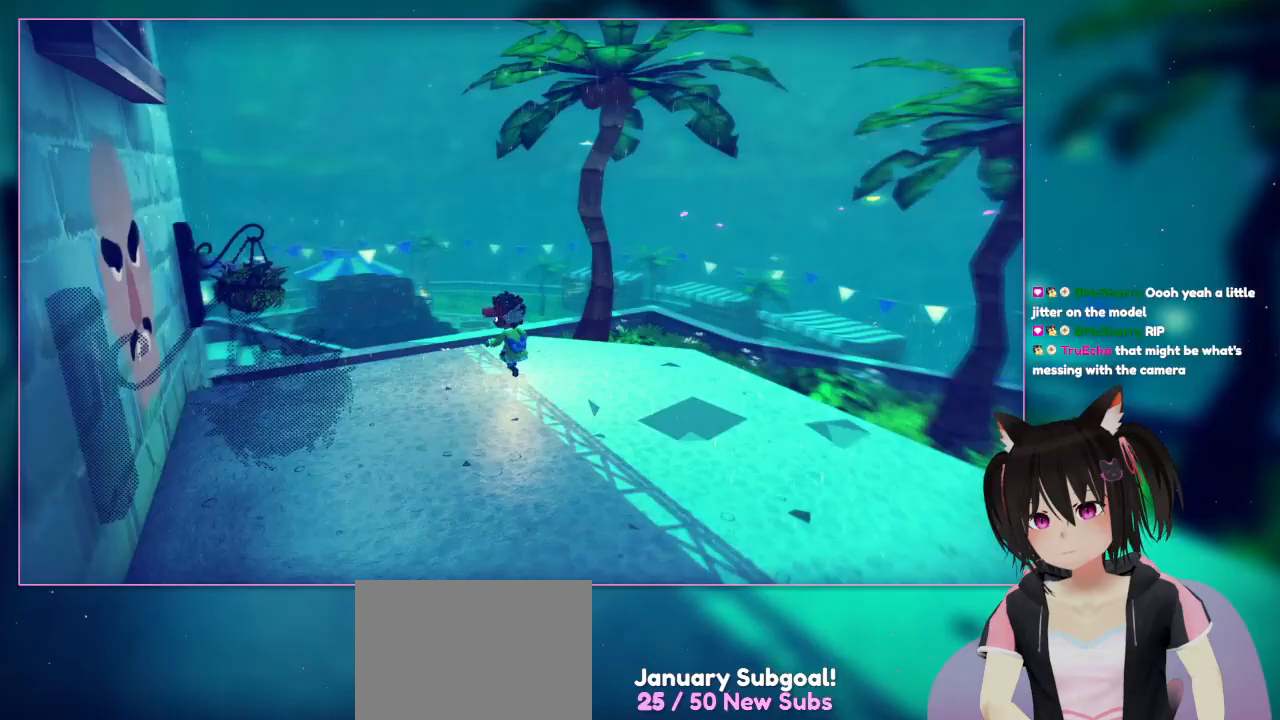
{"buttons": [], "left_stick": "up", "right_stick": "left", "events": [[200, "right_stick", "left"], [417, "left_stick", "up"]]}
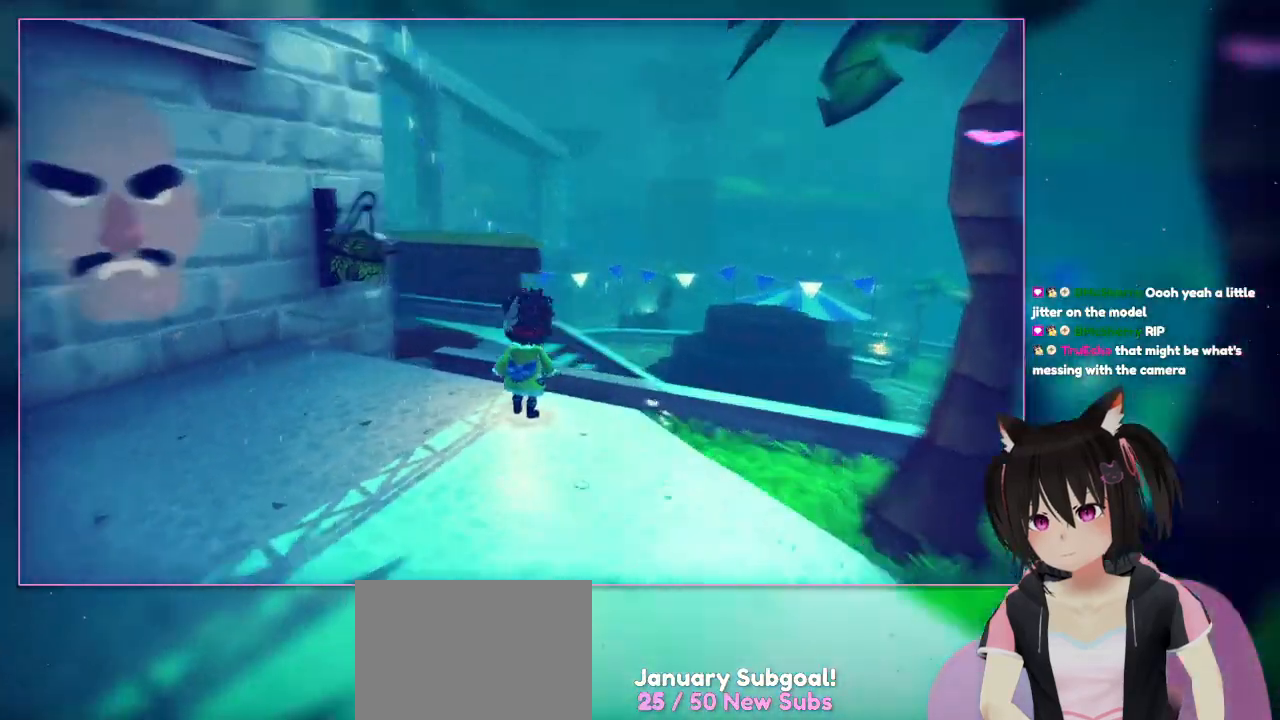
{"buttons": [], "left_stick": "center", "right_stick": "left", "events": [[133, "left_stick", "center"]]}
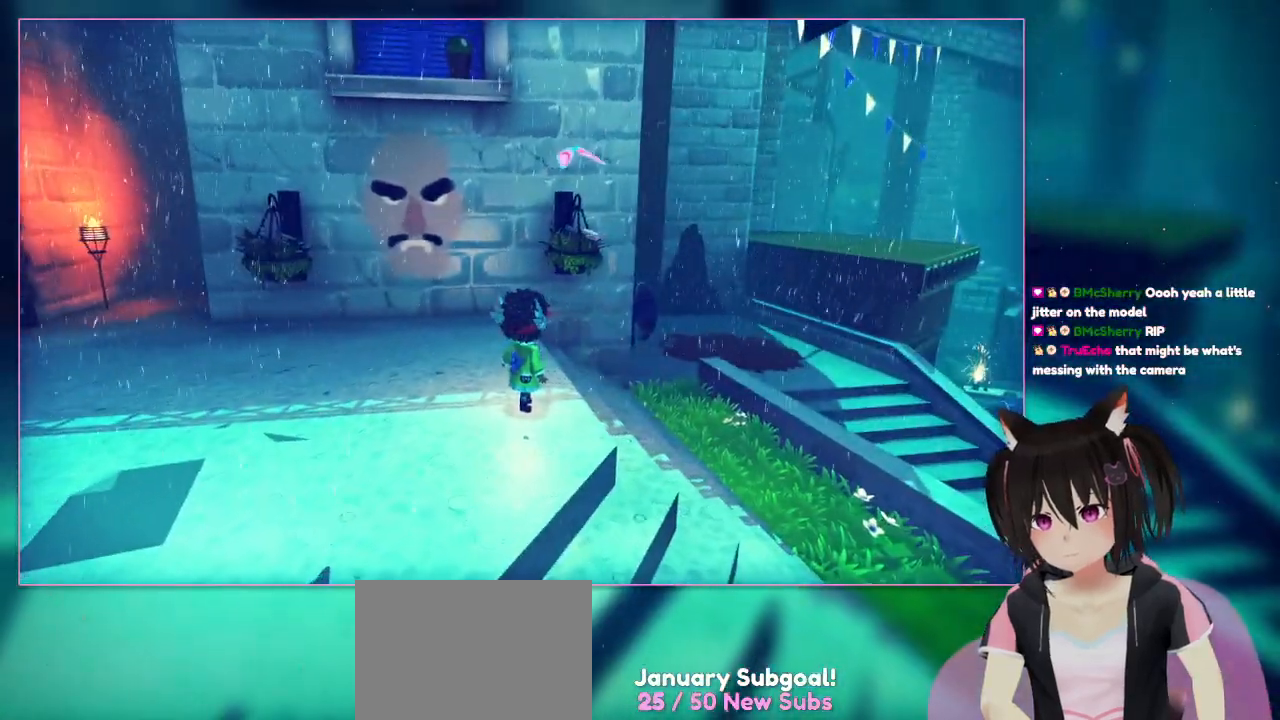
{"buttons": [], "left_stick": "center", "right_stick": "center", "events": [[317, "right_stick", "center"]]}
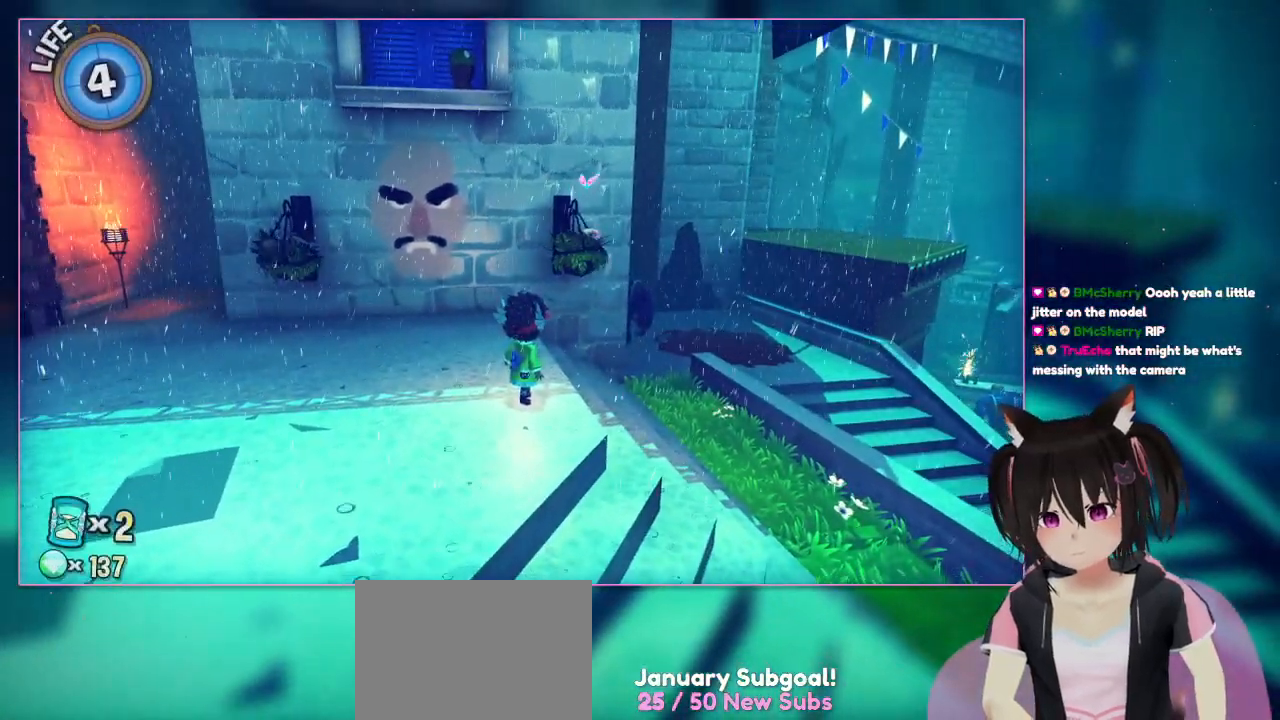
{"buttons": [], "left_stick": "center", "right_stick": "center", "events": []}
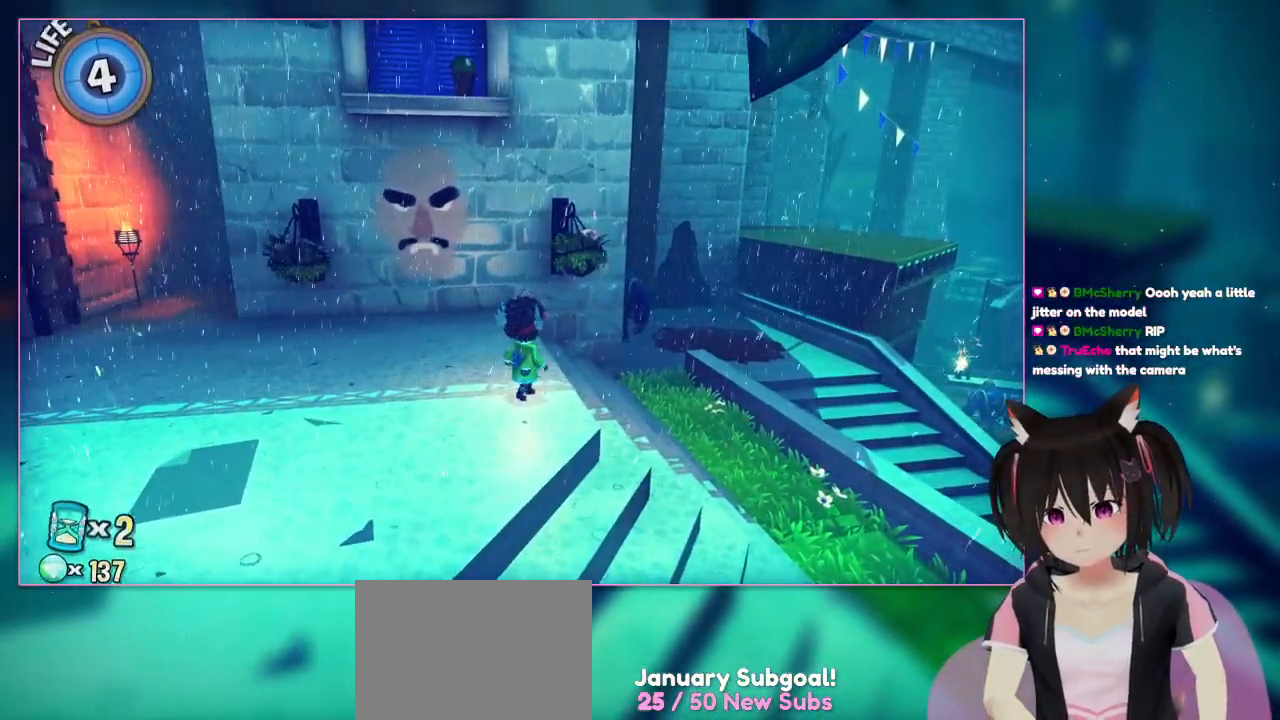
{"buttons": [], "left_stick": "right", "right_stick": "left", "events": [[317, "left_stick", "up-right"], [383, "left_stick", "right"], [500, "right_stick", "left"]]}
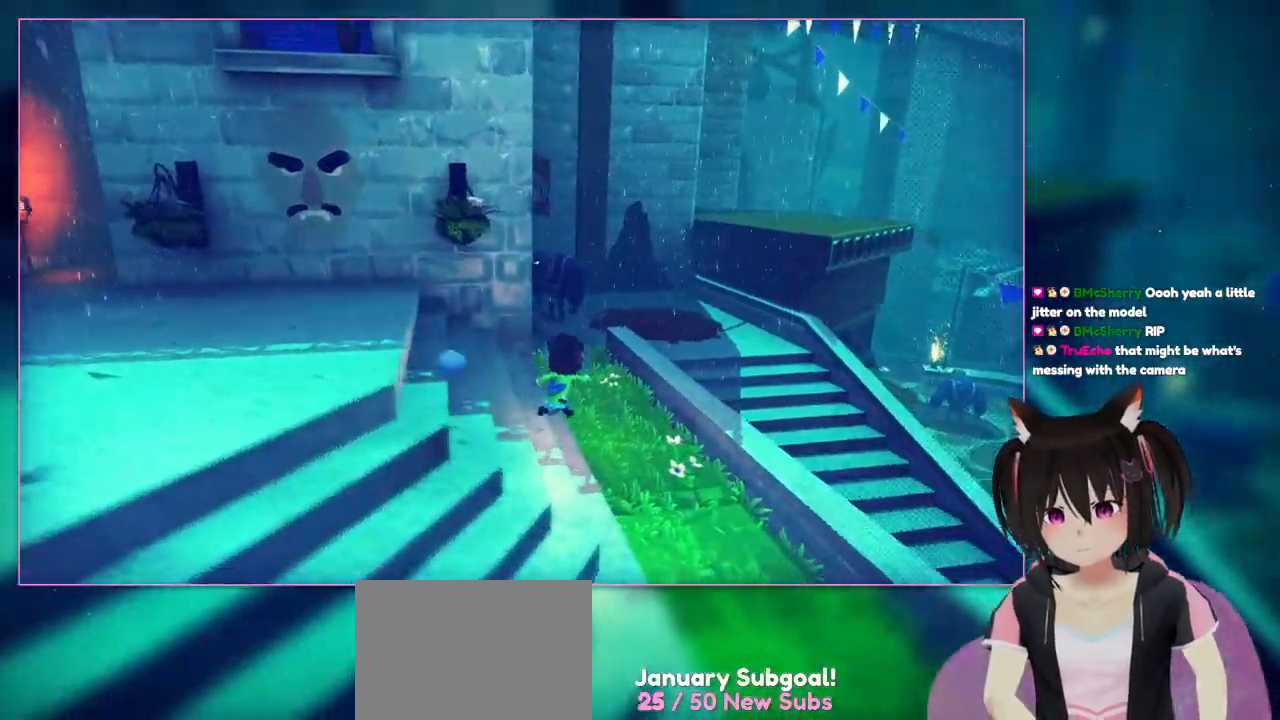
{"buttons": [], "left_stick": "up-right", "right_stick": "center", "events": [[250, "right_stick", "center"], [417, "left_stick", "up-right"]]}
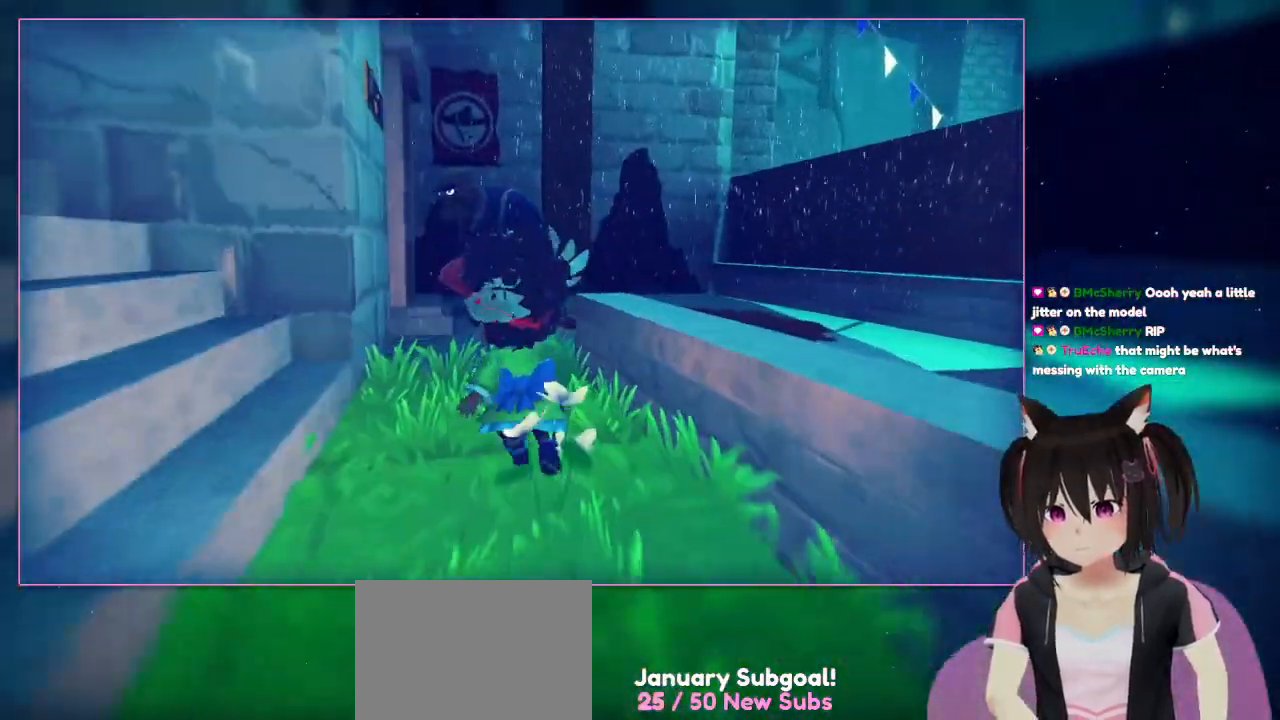
{"buttons": [], "left_stick": "up", "right_stick": "center", "events": [[150, "left_stick", "up"]]}
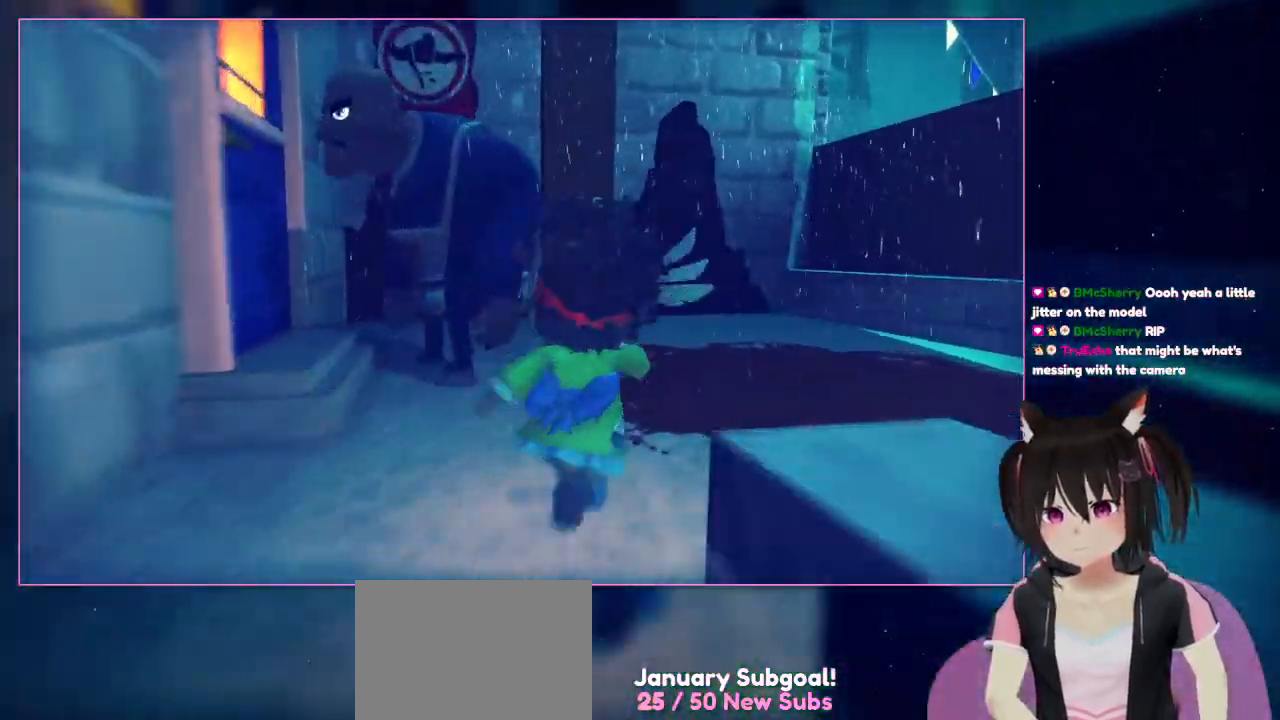
{"buttons": [], "left_stick": "up-right", "right_stick": "center", "events": [[450, "left_stick", "up-right"]]}
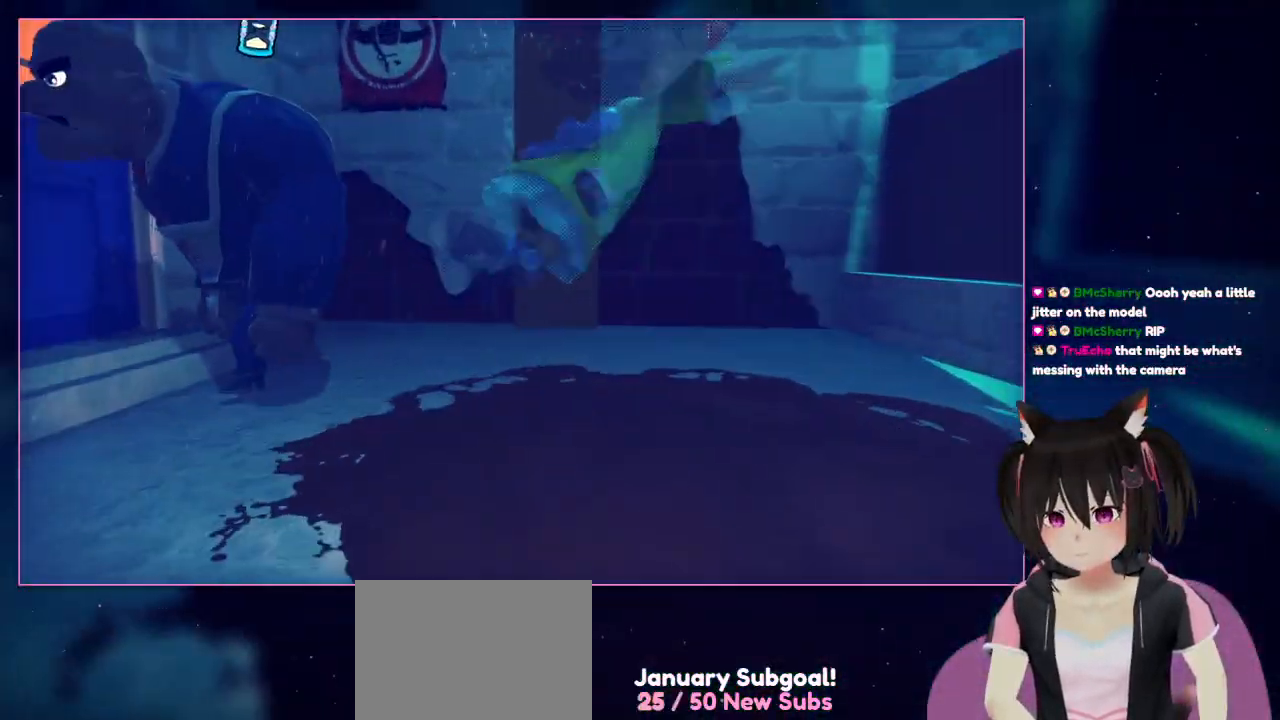
{"buttons": [], "left_stick": "center", "right_stick": "down-left", "events": [[150, "right_stick", "down-left"], [350, "left_stick", "center"]]}